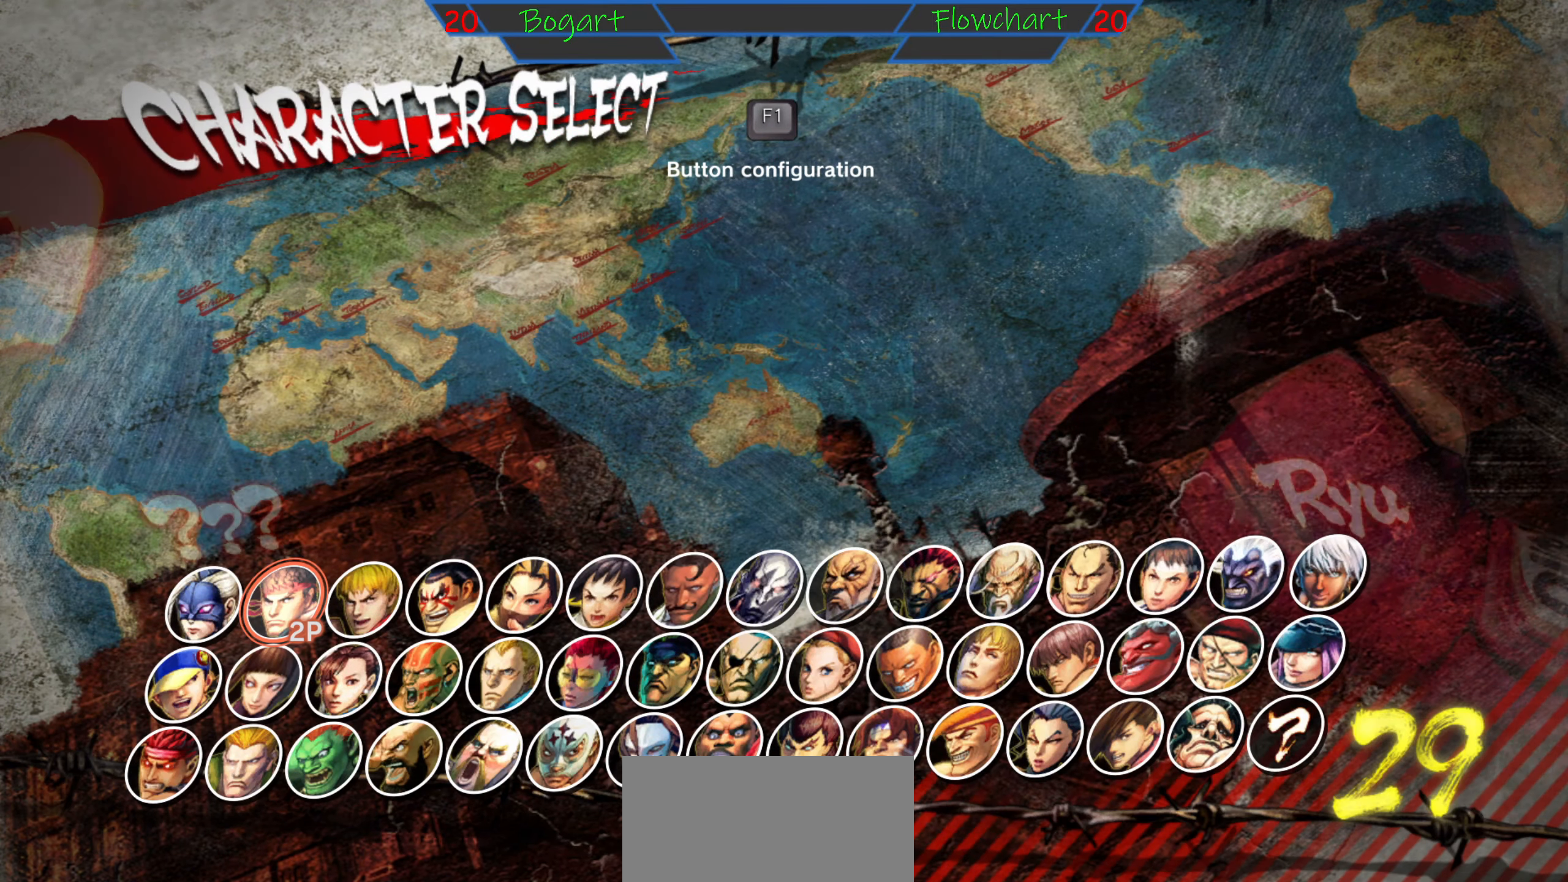
Gameplay with a controller (arcade stick); each line is a JSON object with the inputs held at the frame after it. "events" lists button and stick changes between this image and that frame as [ms after this image, input, new state], when the widget could be followed in between. Not read: L3 R3 START.
{"buttons": [], "left_stick": "center", "events": []}
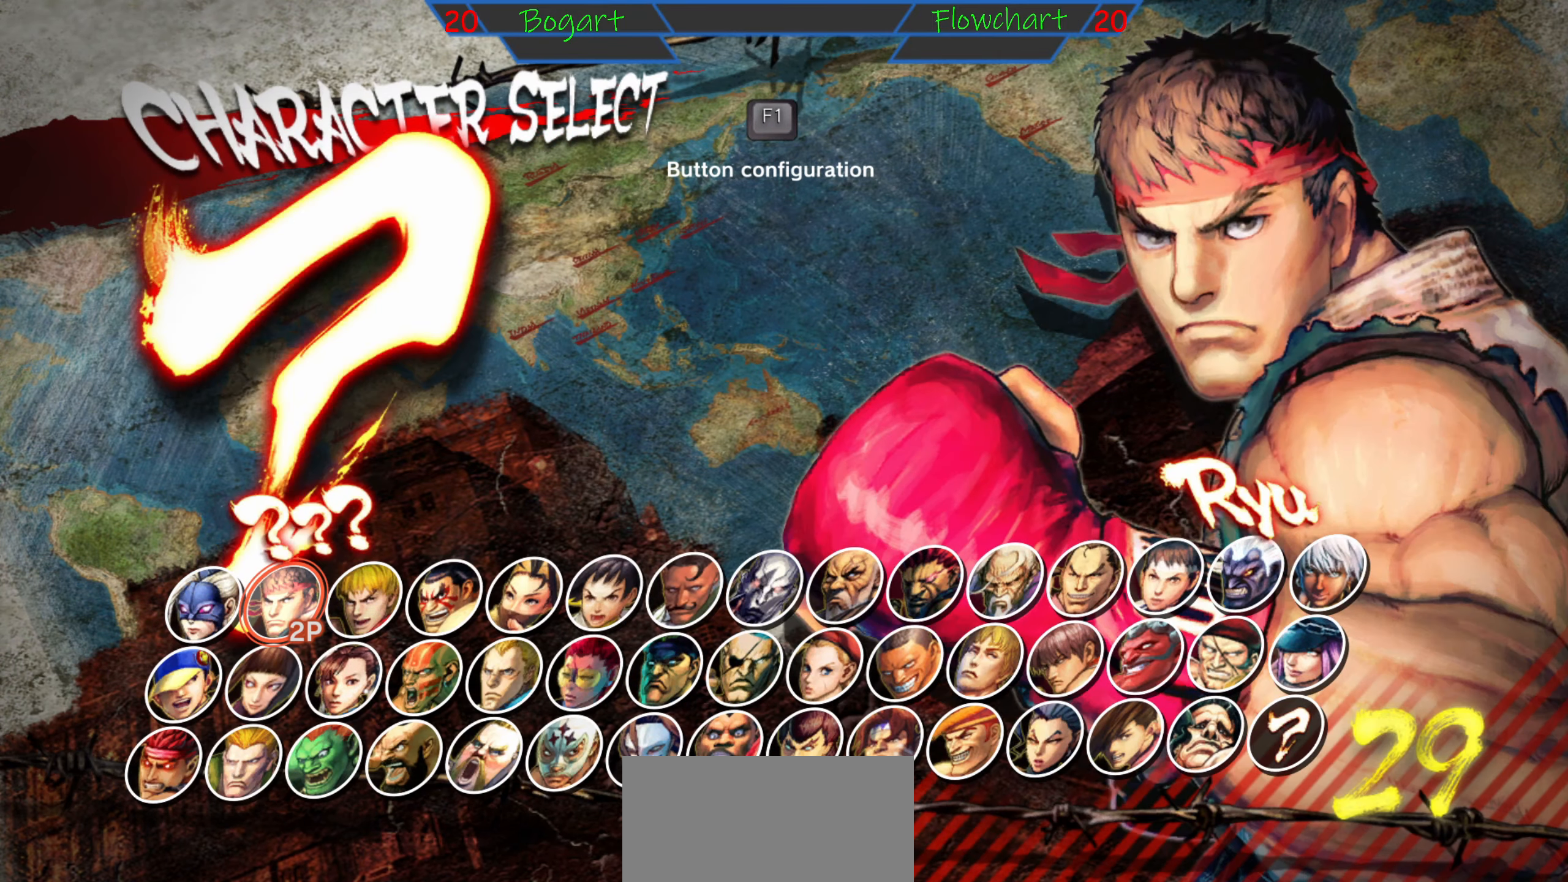
{"buttons": [], "left_stick": "center", "events": []}
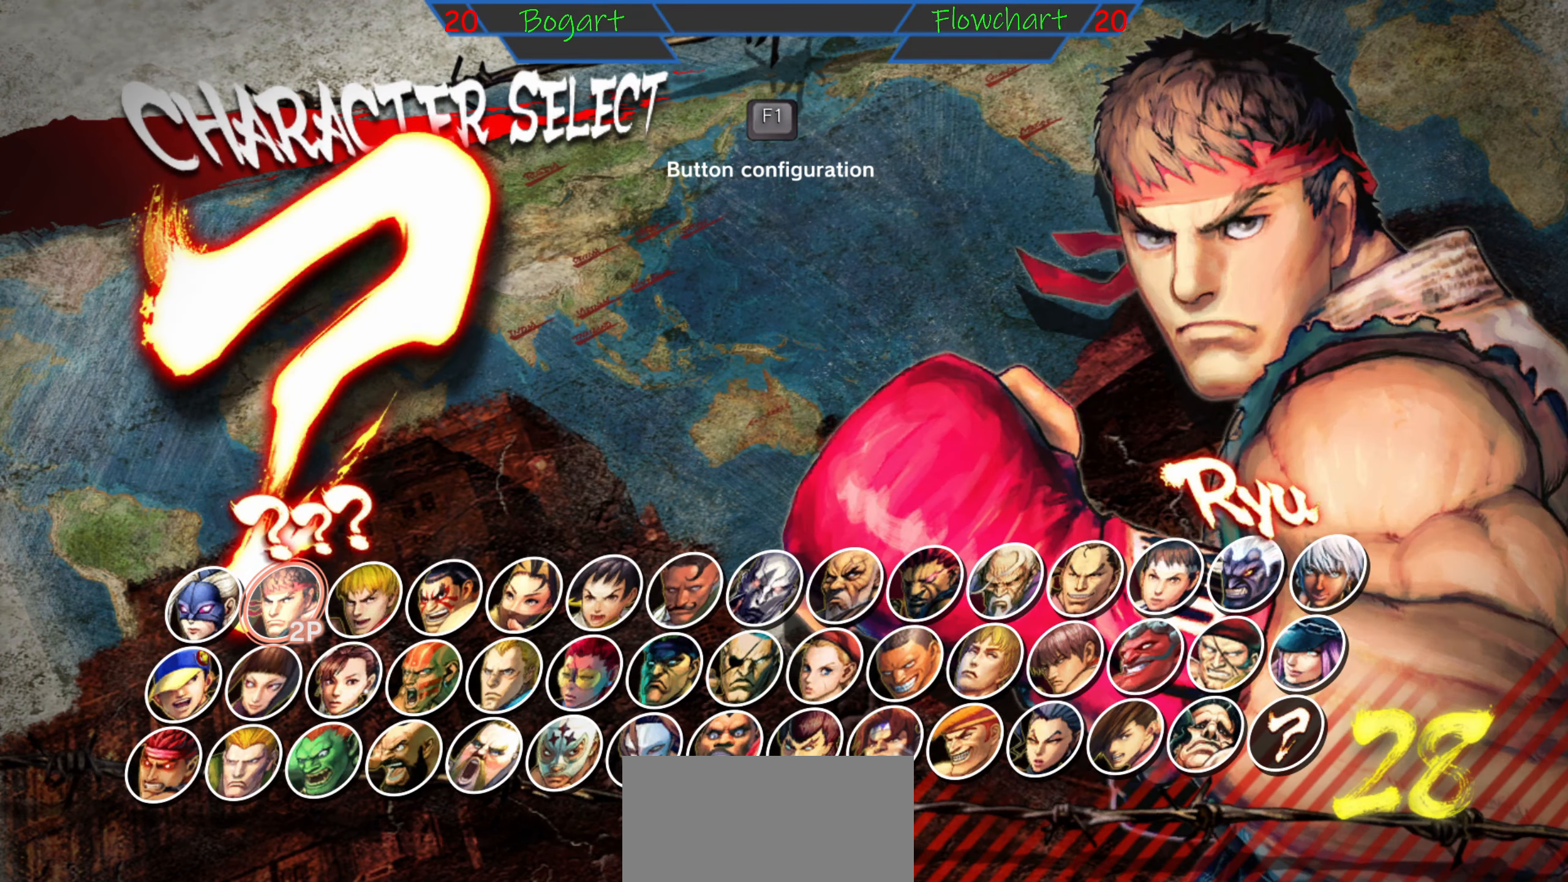
{"buttons": [], "left_stick": "center", "events": []}
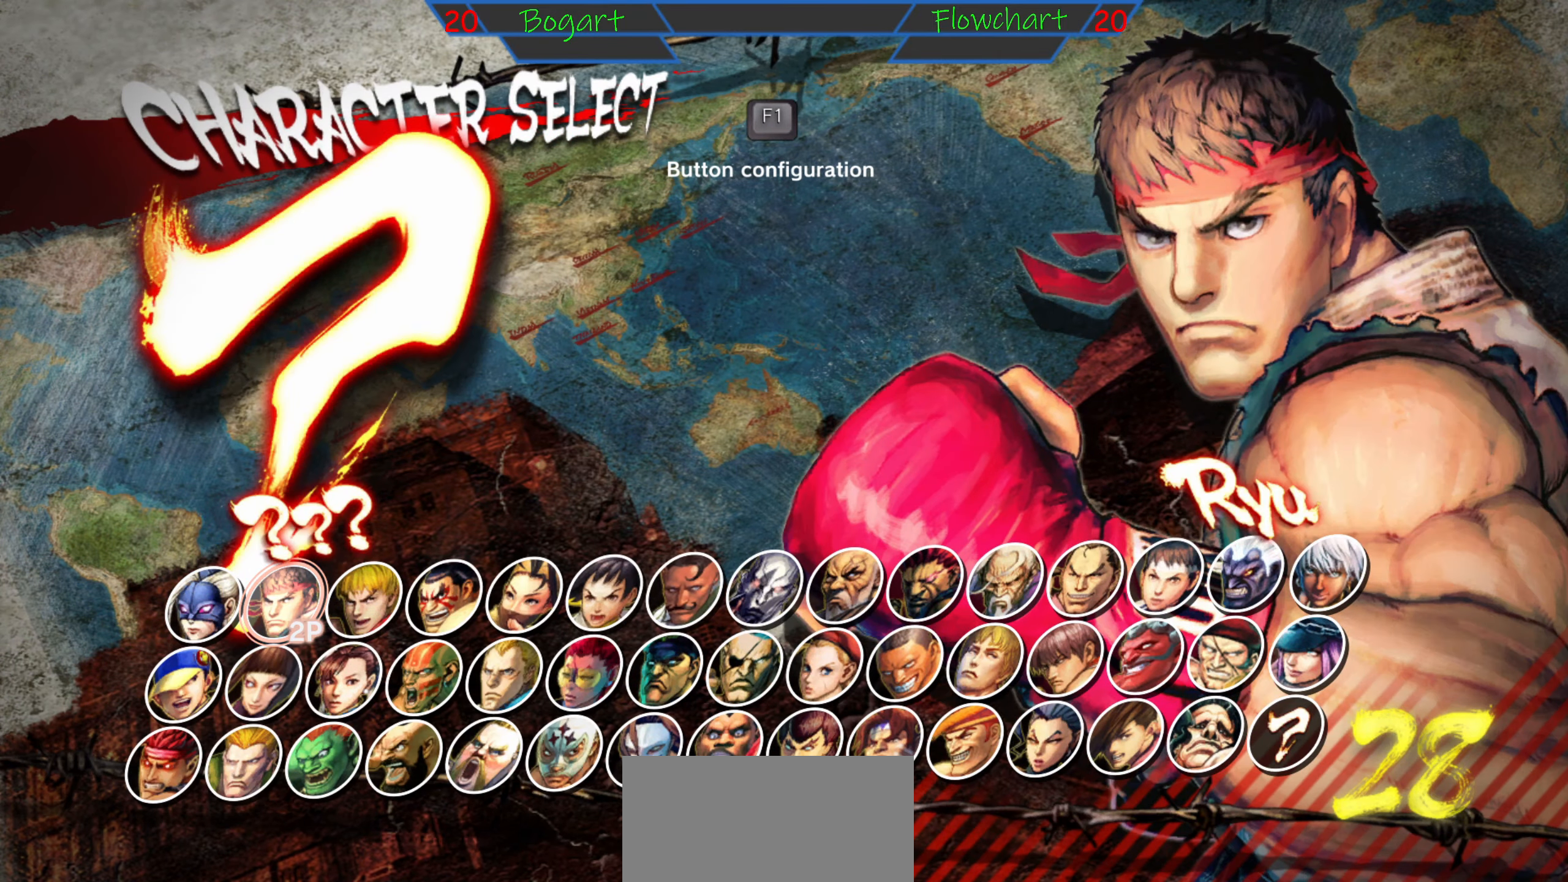
{"buttons": [], "left_stick": "center", "events": [[100, "A", "down"], [416, "A", "up"]]}
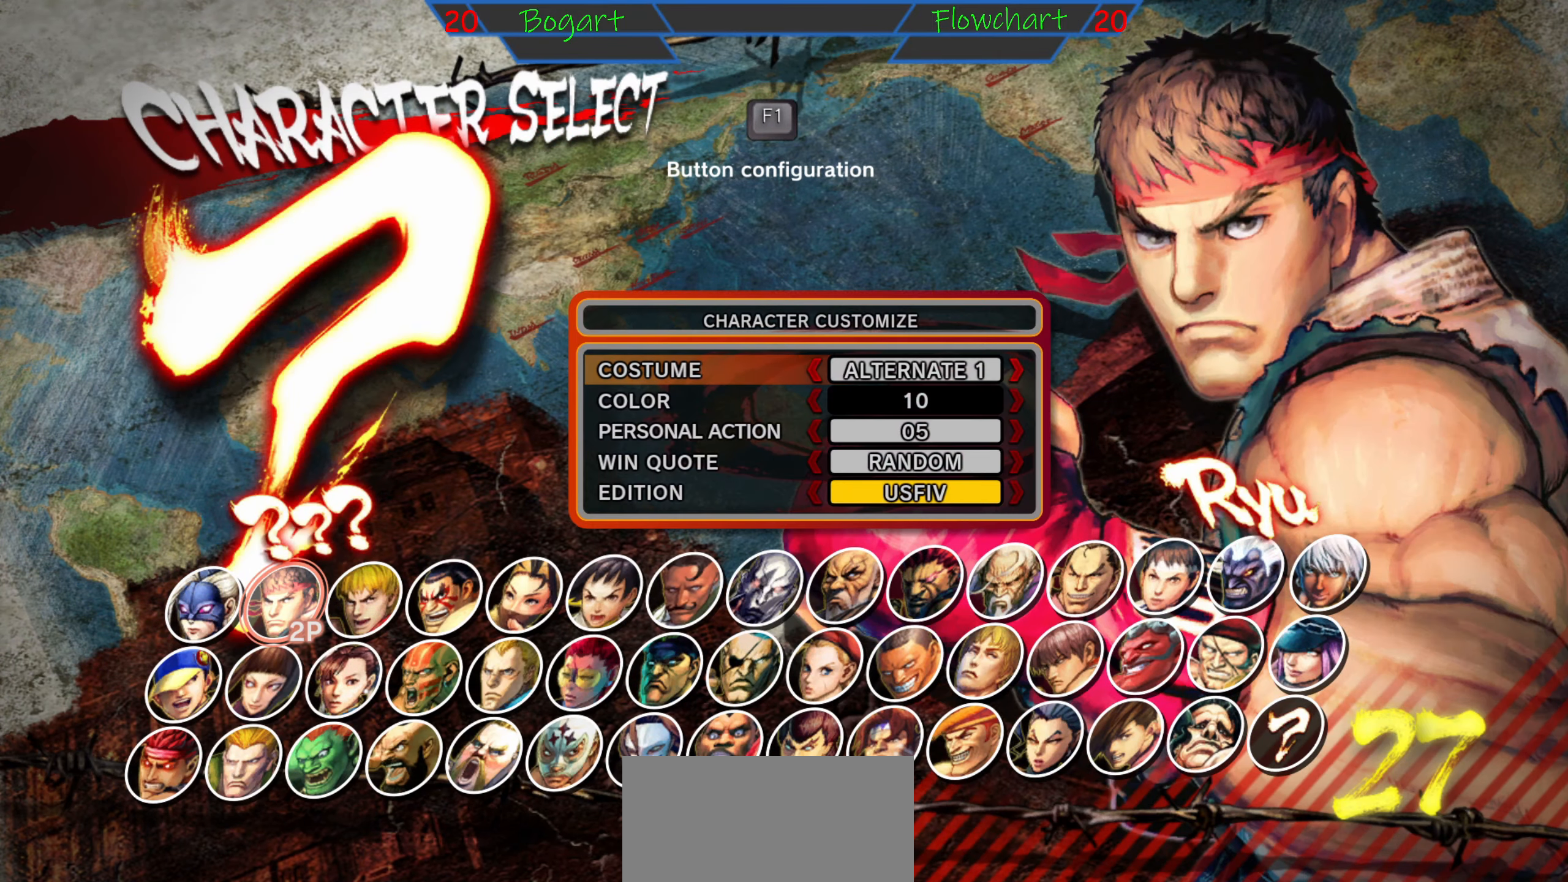
{"buttons": [], "left_stick": "center", "events": [[183, "A", "down"], [466, "A", "up"]]}
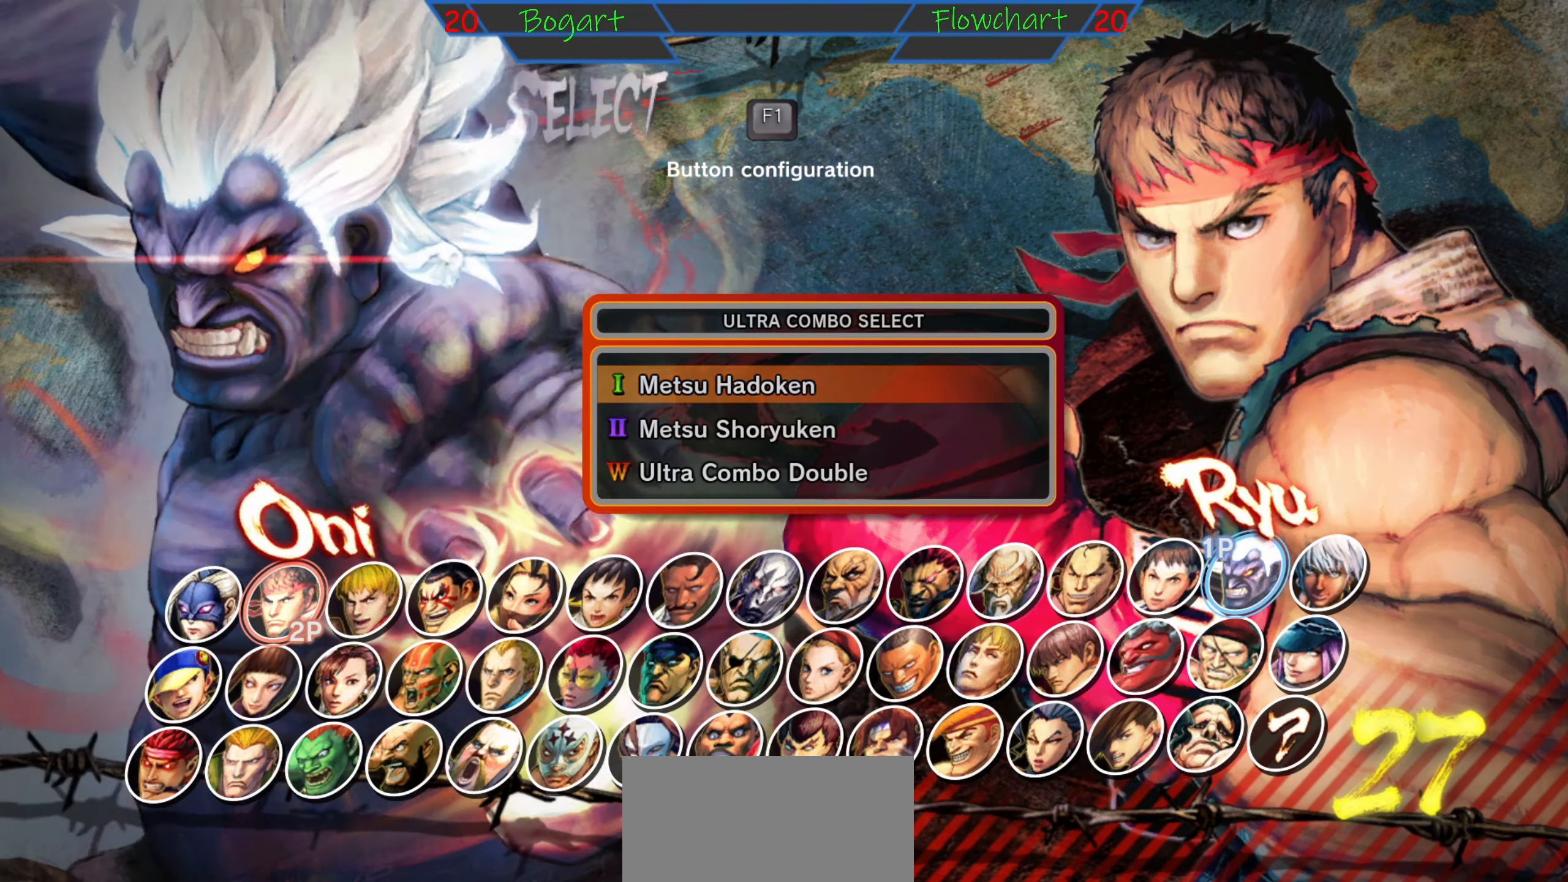
{"buttons": [], "left_stick": "center", "events": [[50, "A", "down"], [266, "A", "up"]]}
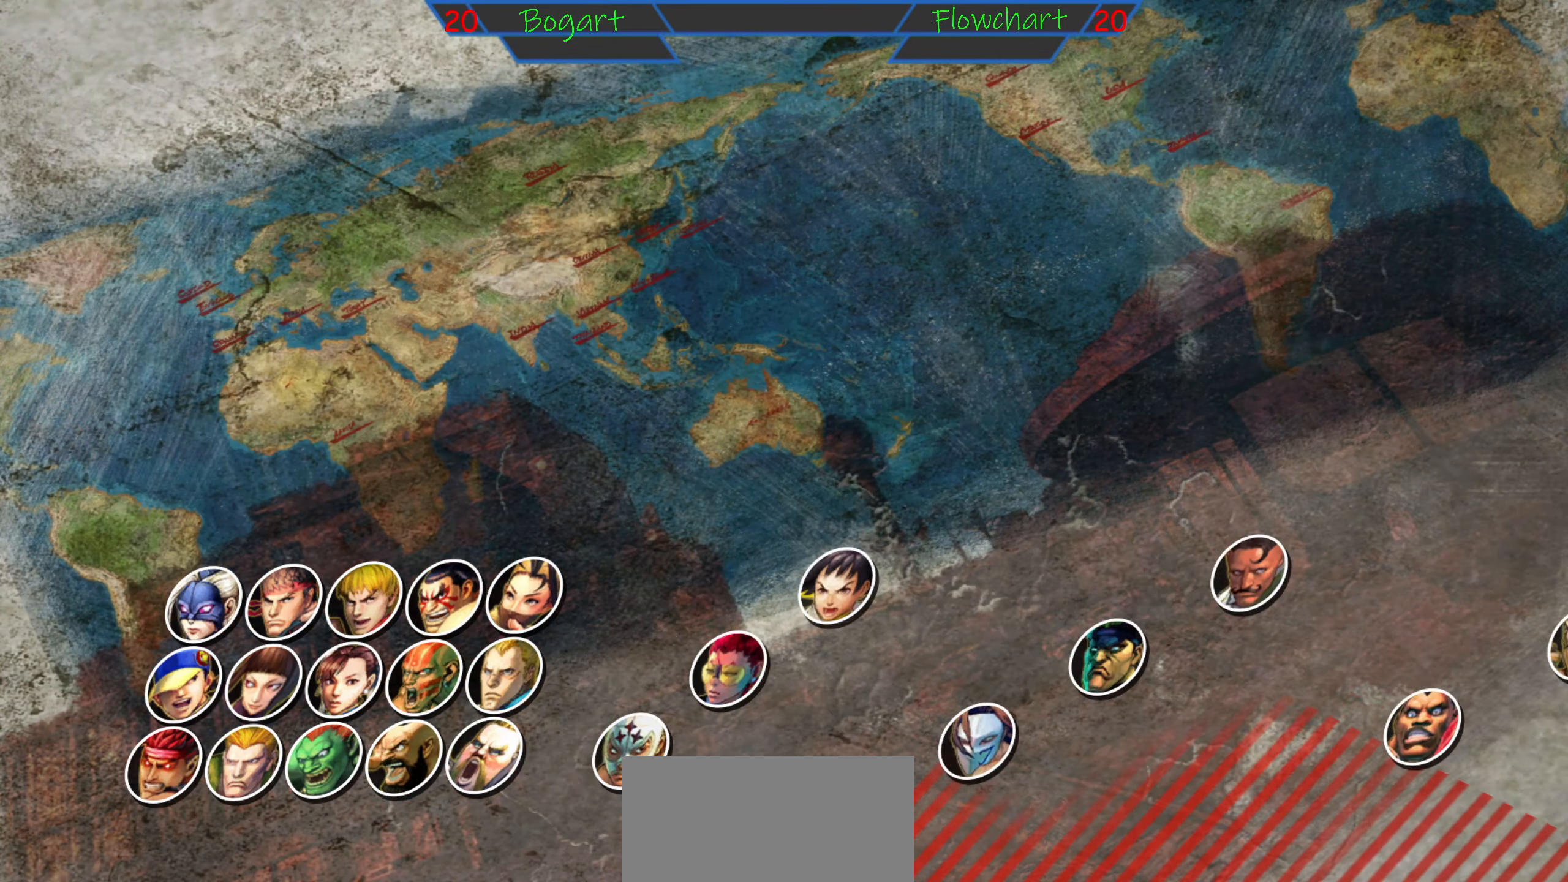
{"buttons": [], "left_stick": "center", "events": []}
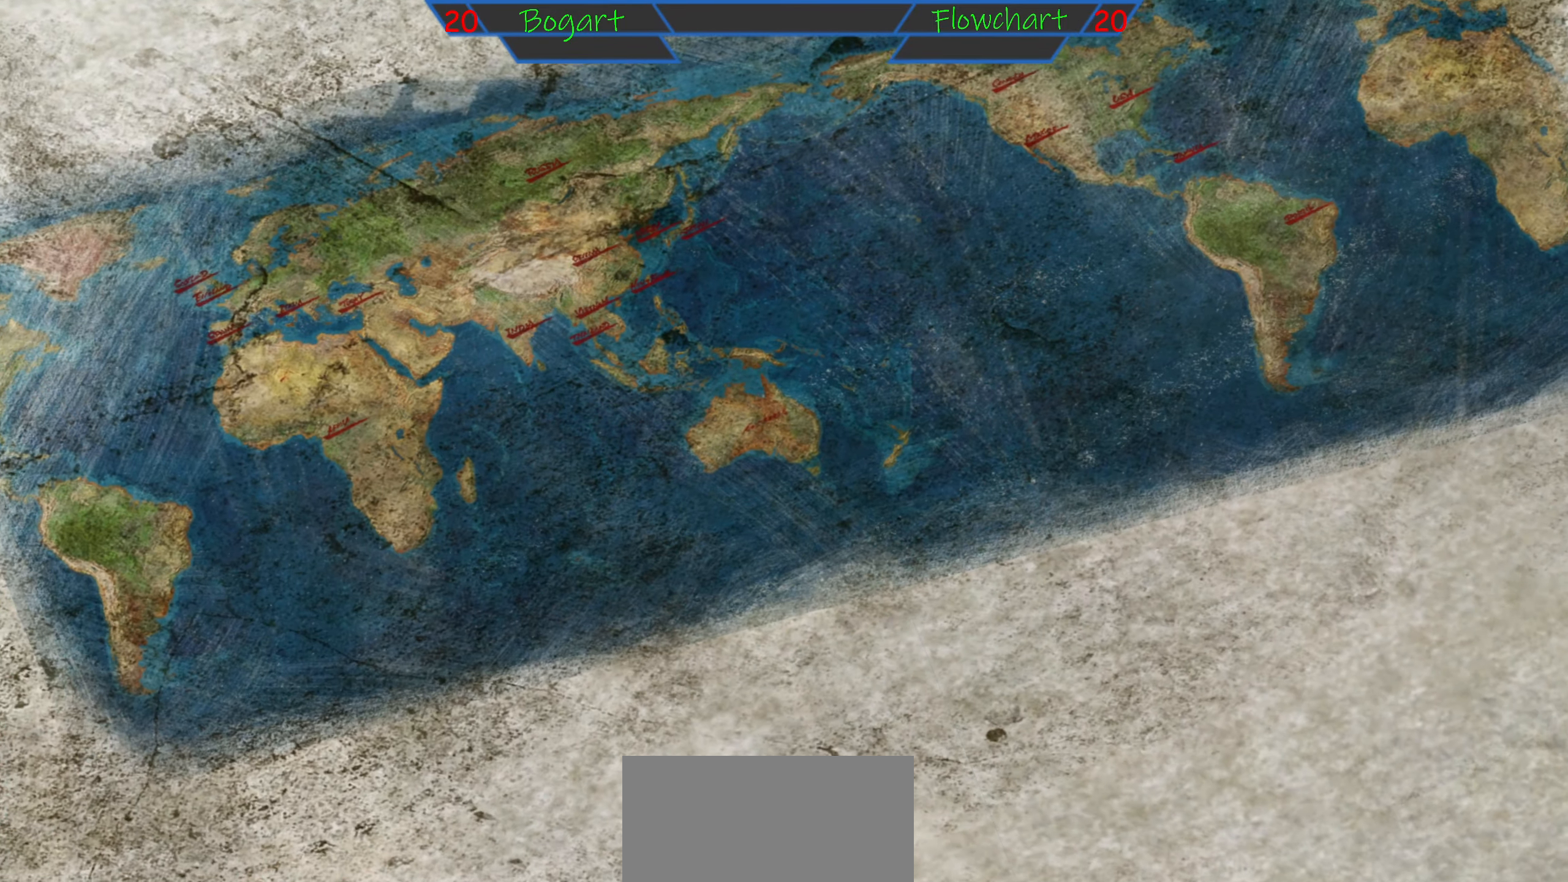
{"buttons": [], "left_stick": "center", "events": []}
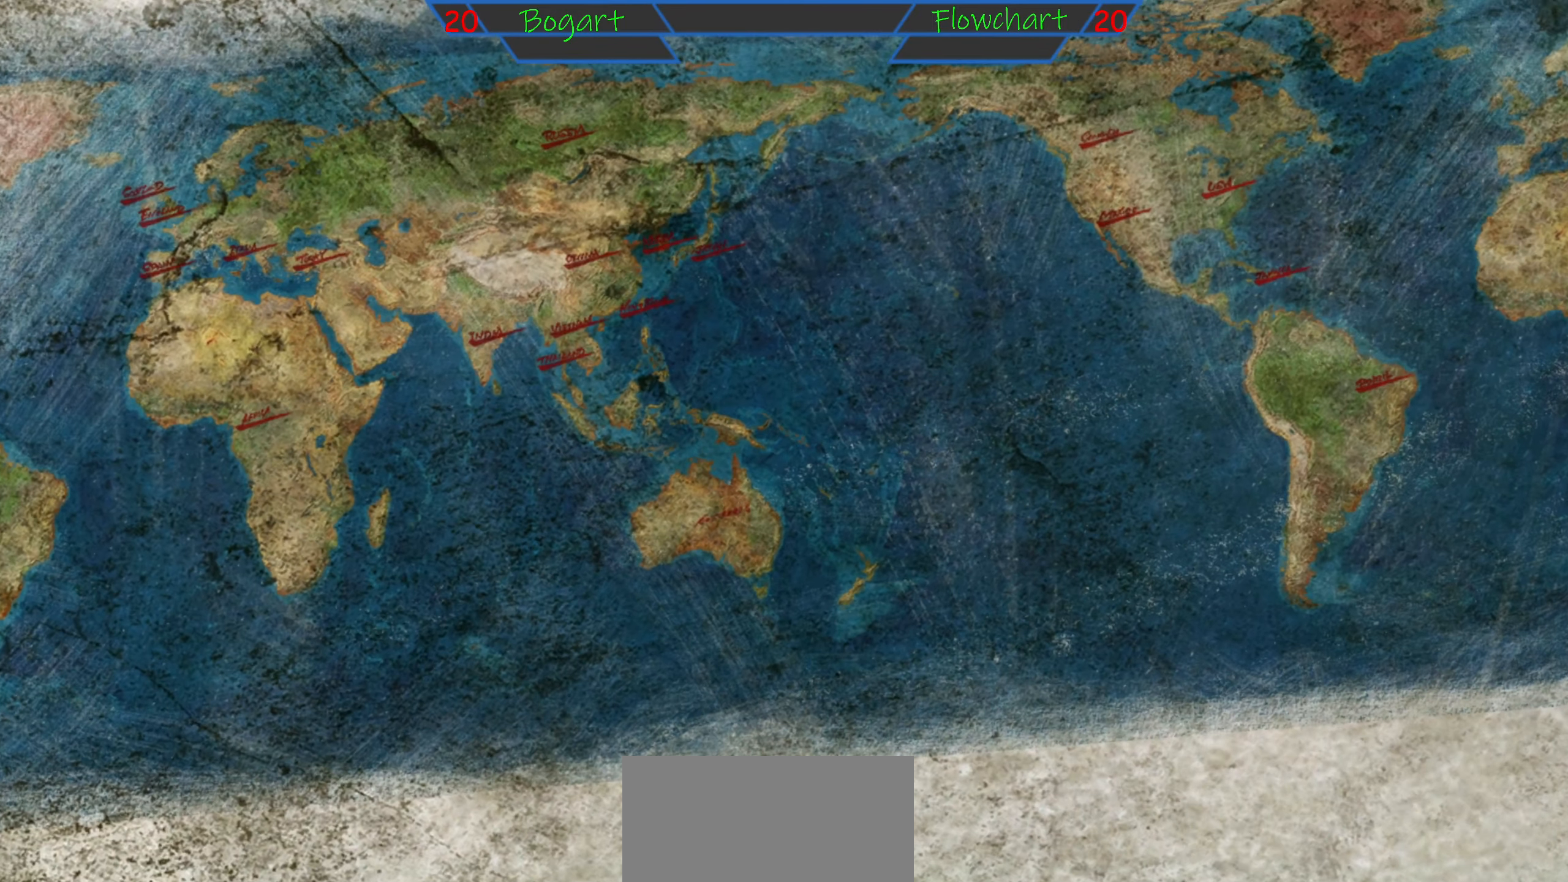
{"buttons": [], "left_stick": "center", "events": []}
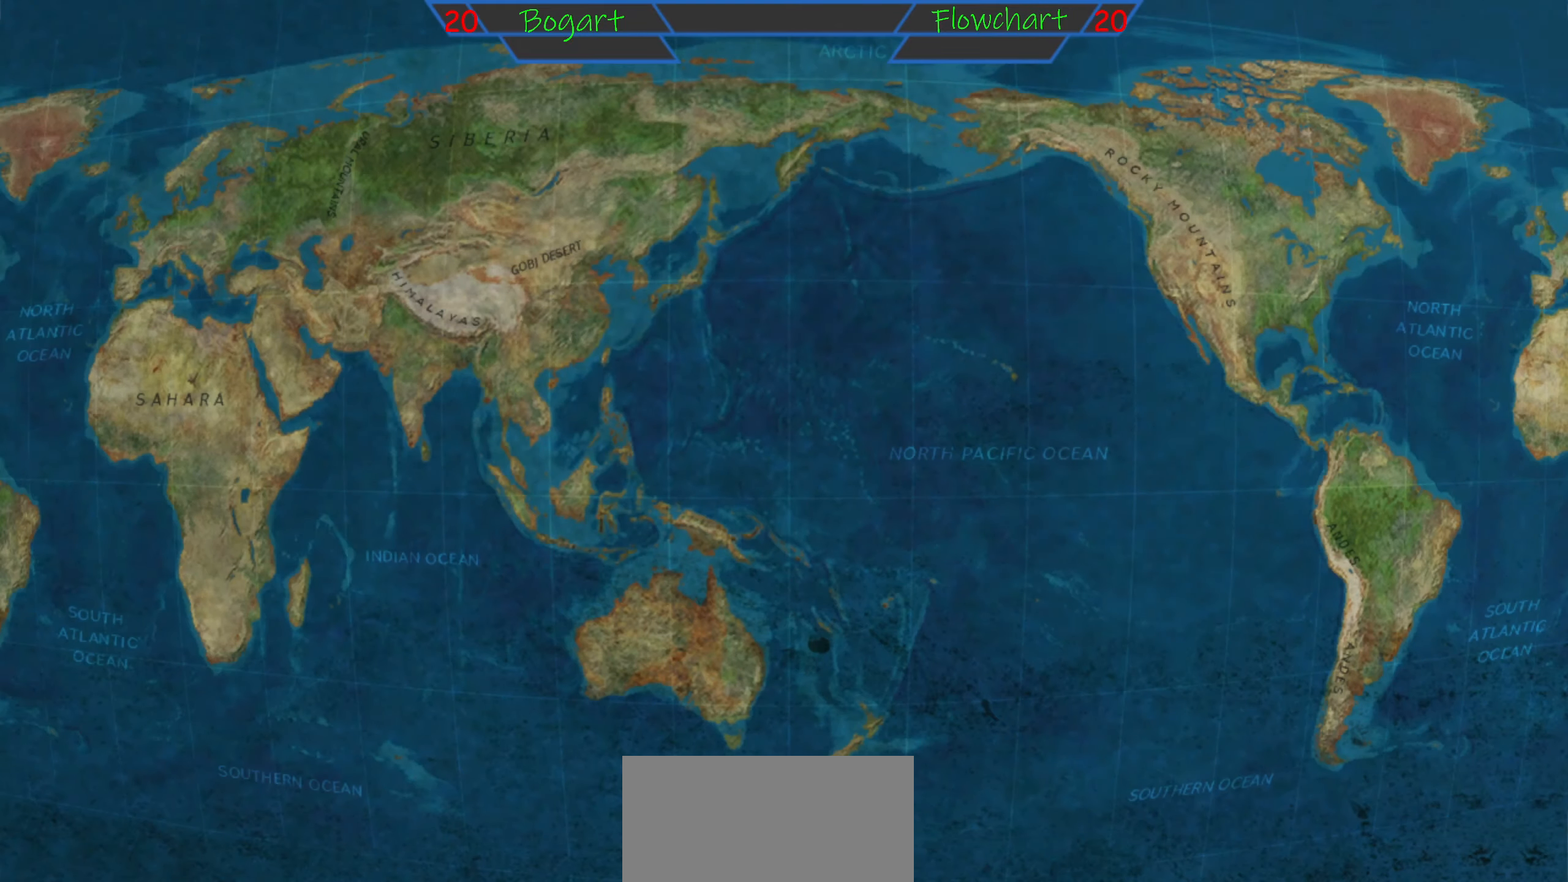
{"buttons": [], "left_stick": "up", "events": [[400, "left_stick", "up"]]}
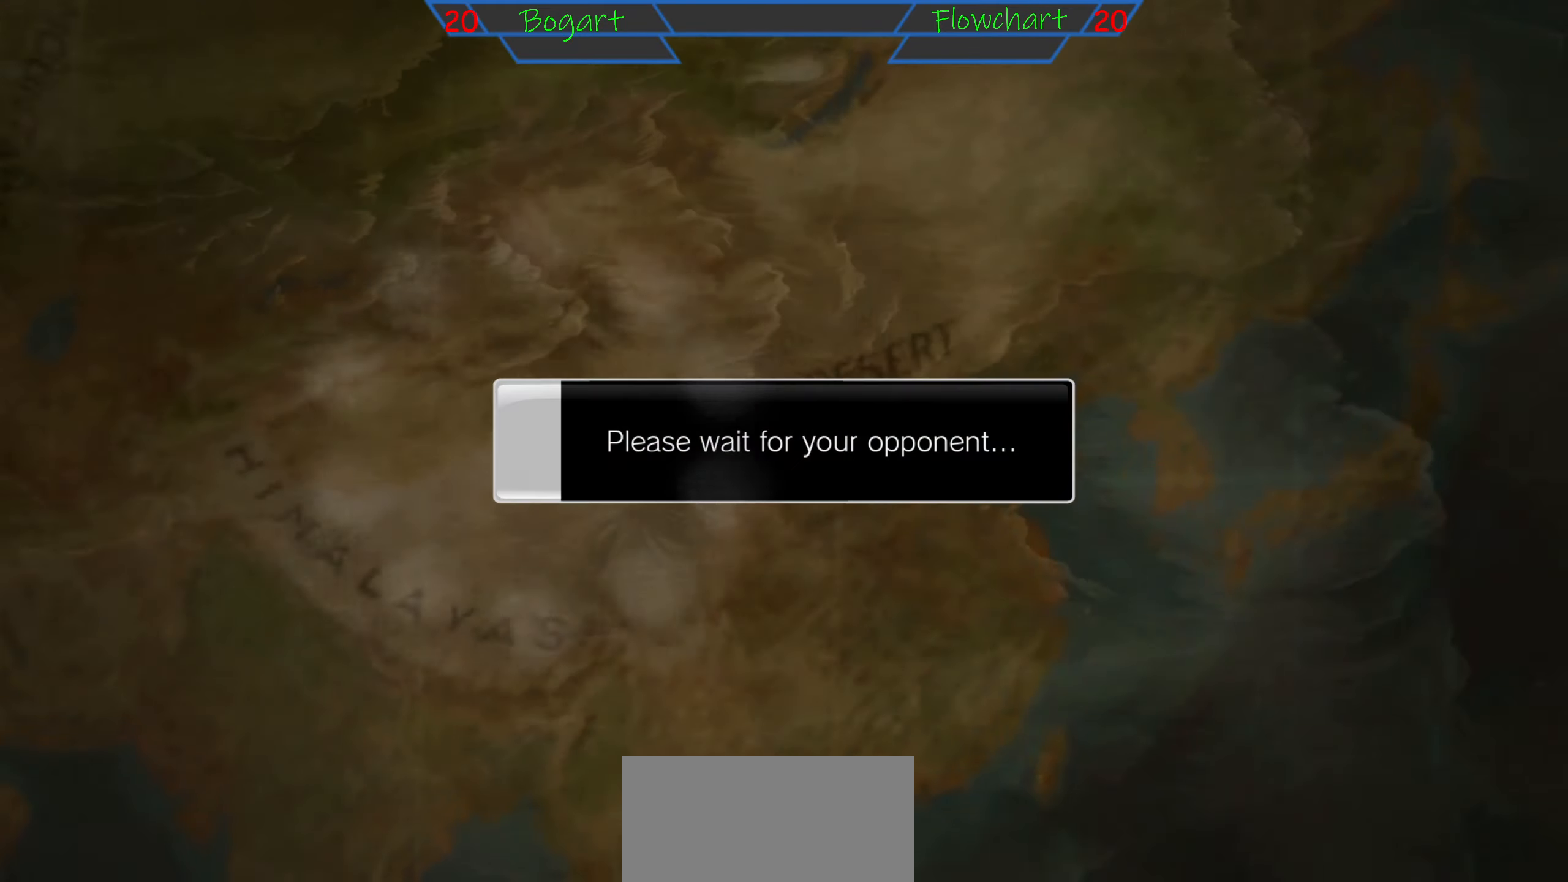
{"buttons": [], "left_stick": "center", "events": [[17, "left_stick", "center"], [67, "left_stick", "right"], [150, "left_stick", "down"], [317, "left_stick", "left"], [383, "left_stick", "up"], [500, "left_stick", "center"]]}
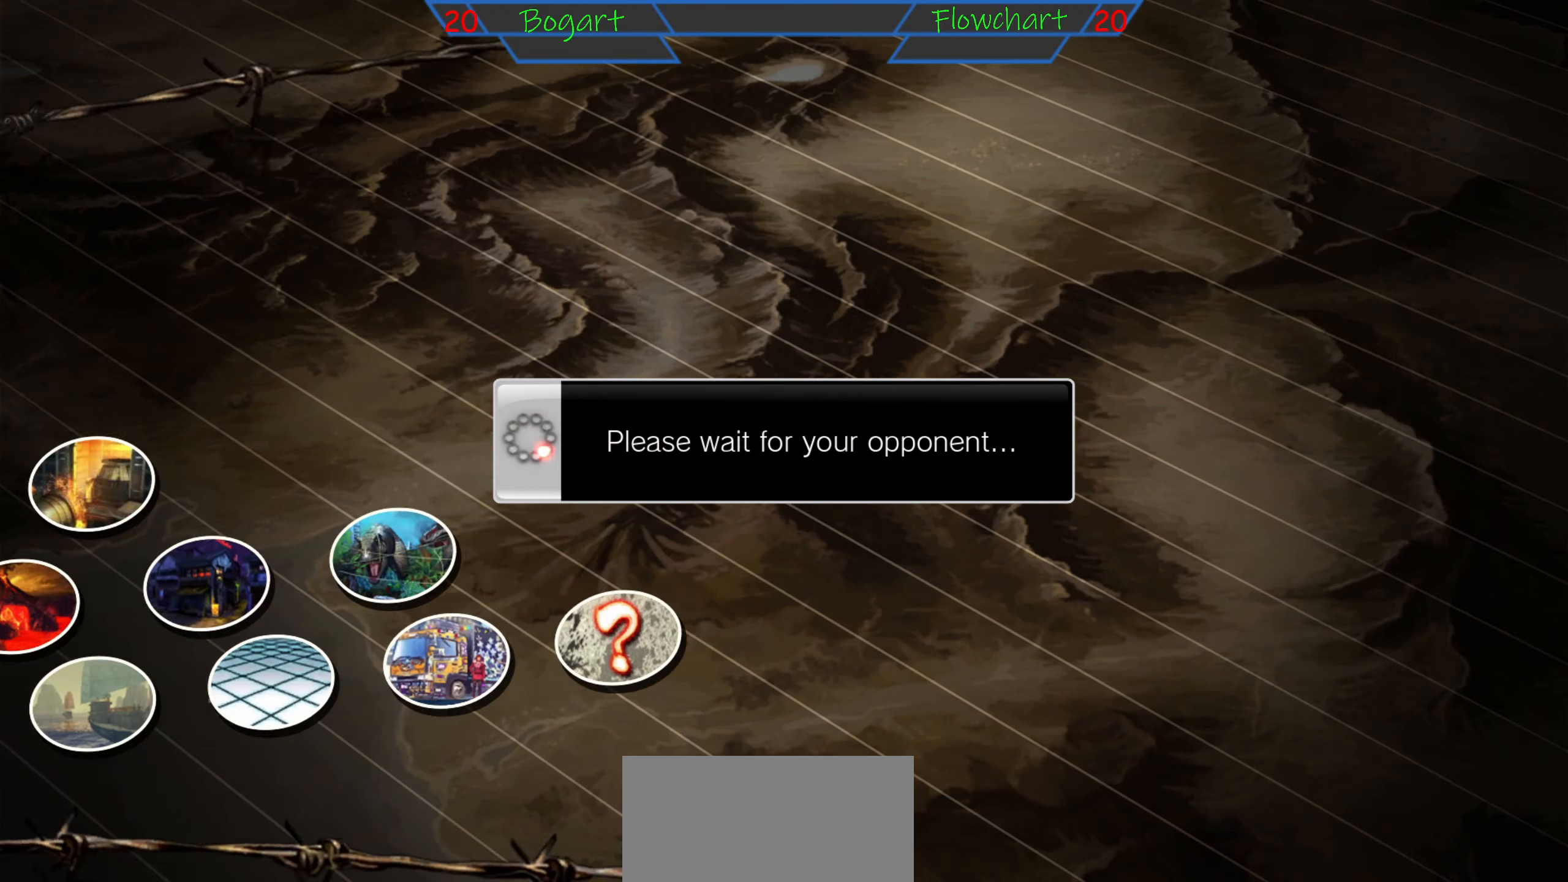
{"buttons": [], "left_stick": "center", "events": [[33, "left_stick", "right"], [150, "left_stick", "down"], [267, "left_stick", "left"], [367, "left_stick", "up"], [467, "left_stick", "center"]]}
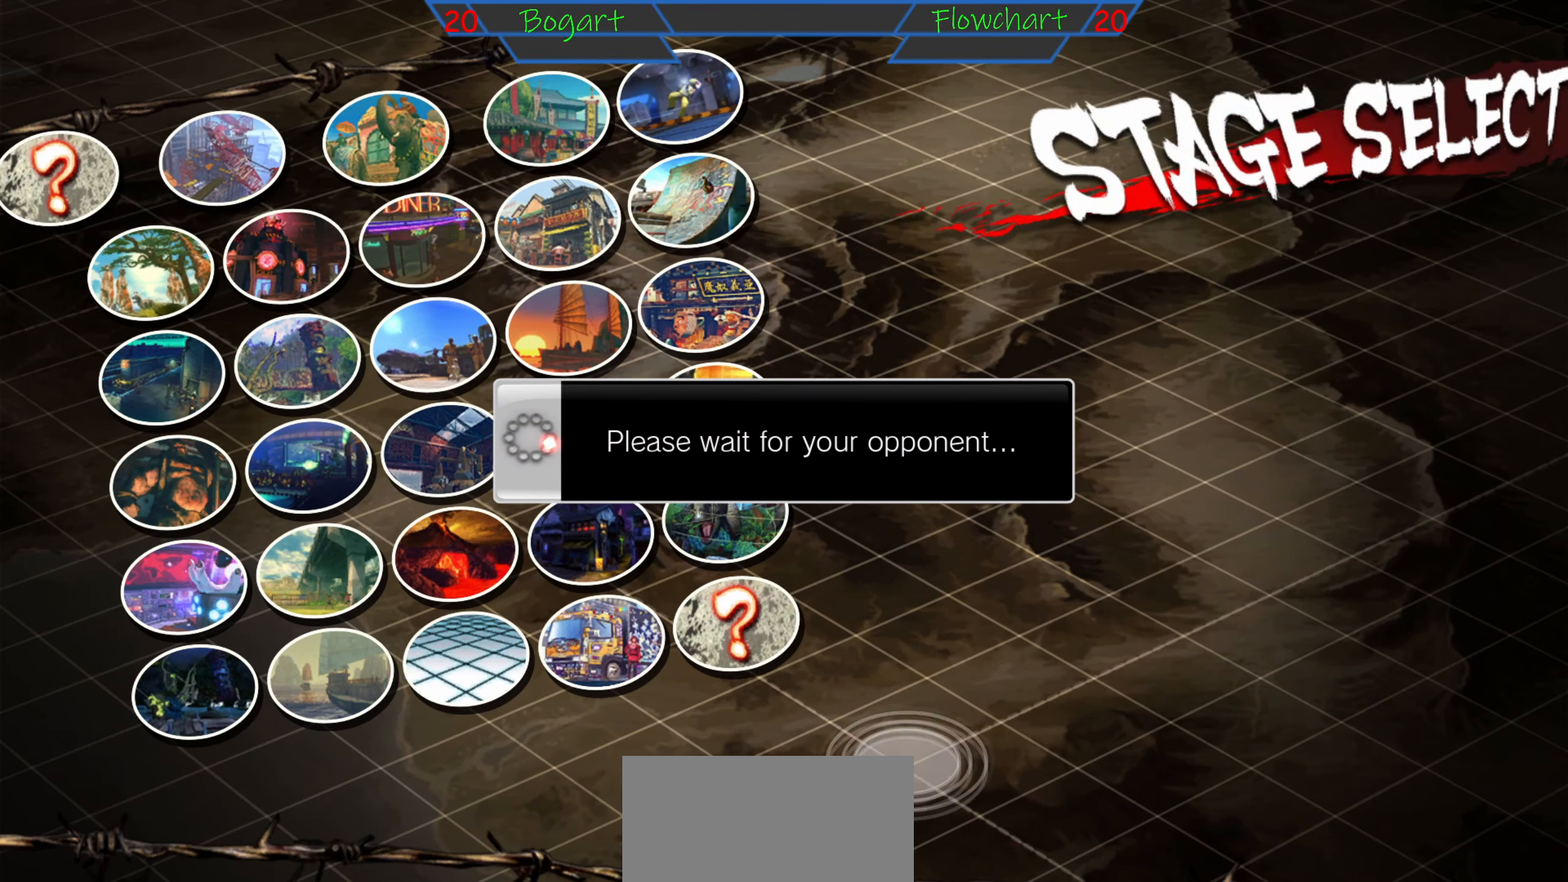
{"buttons": [], "left_stick": "center", "events": [[17, "left_stick", "right"], [133, "left_stick", "down"], [200, "left_stick", "left"], [367, "left_stick", "right"], [500, "left_stick", "center"]]}
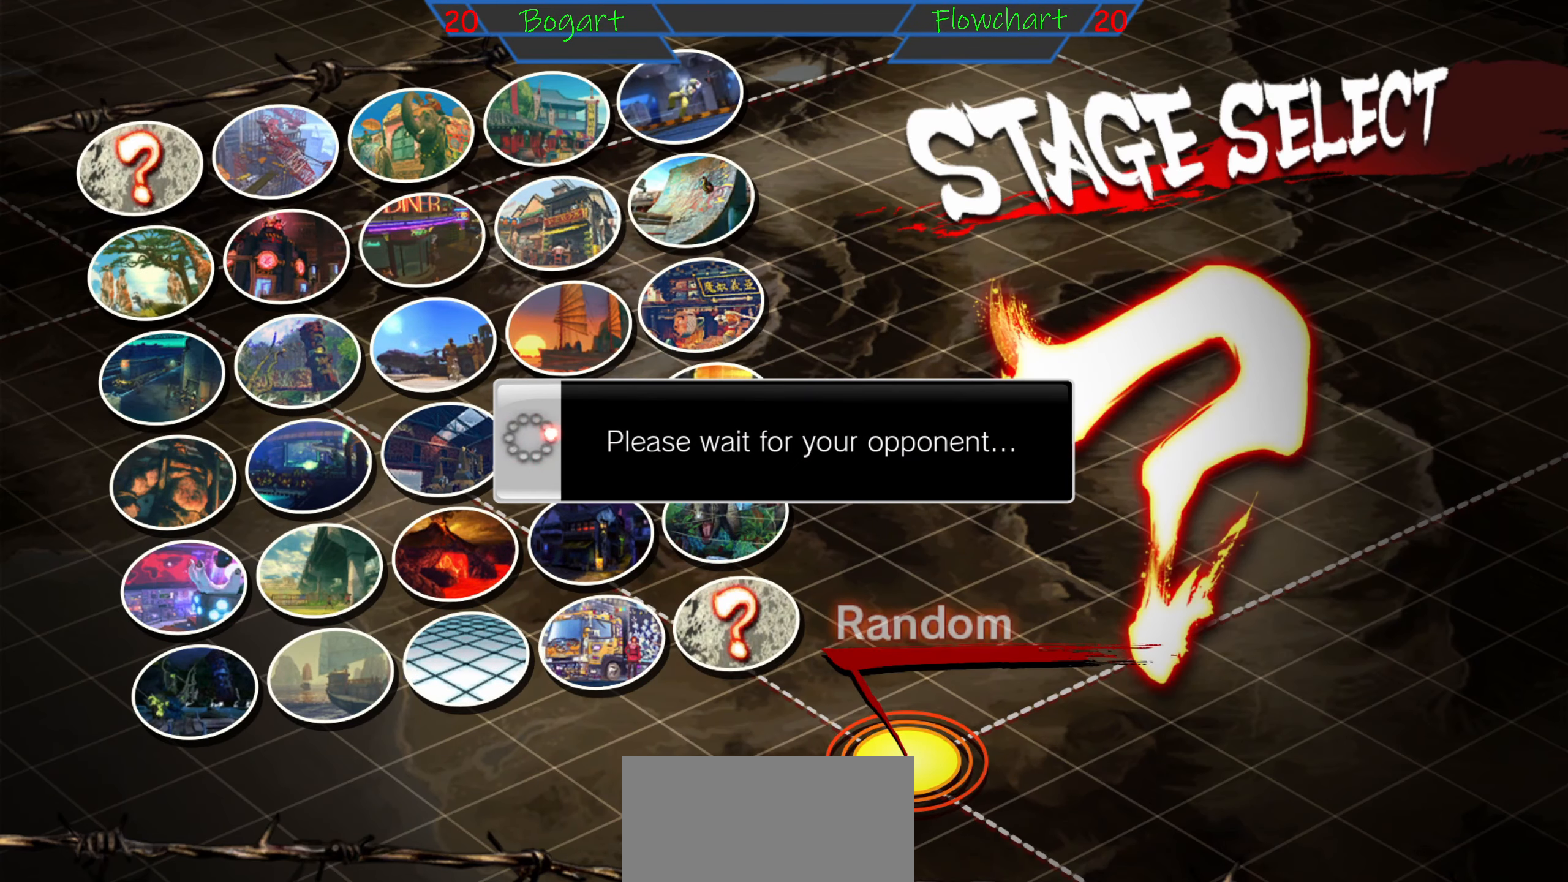
{"buttons": [], "left_stick": "center", "events": [[17, "left_stick", "down"], [67, "left_stick", "left"], [217, "left_stick", "center"], [317, "left_stick", "right"], [417, "left_stick", "down"], [500, "left_stick", "center"]]}
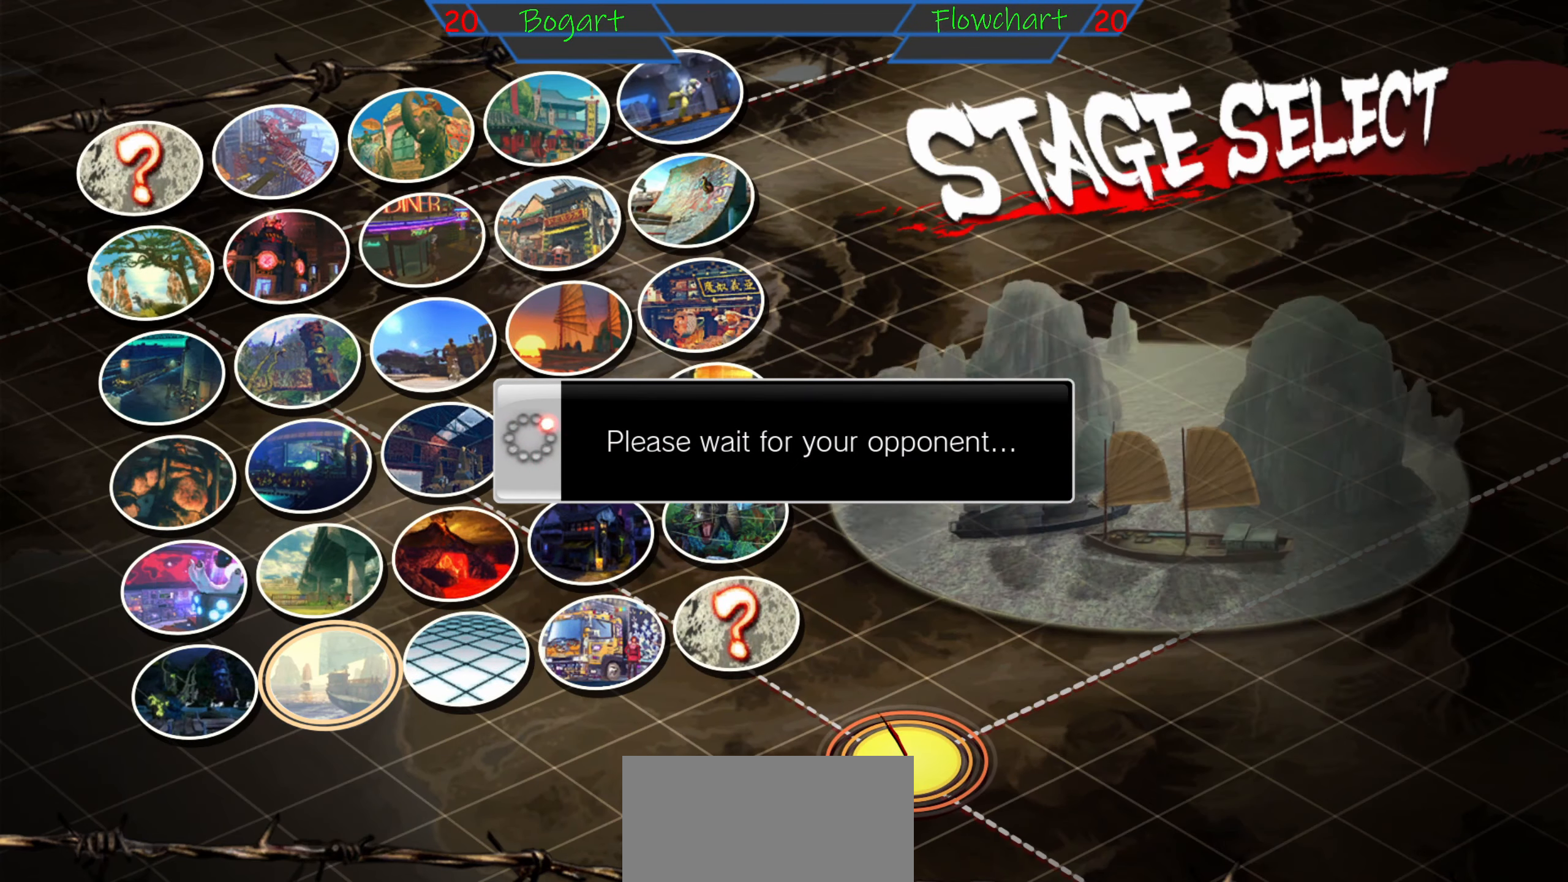
{"buttons": [], "left_stick": "left", "events": [[17, "left_stick", "left"], [100, "left_stick", "up"], [217, "left_stick", "center"], [367, "left_stick", "down"], [483, "left_stick", "left"]]}
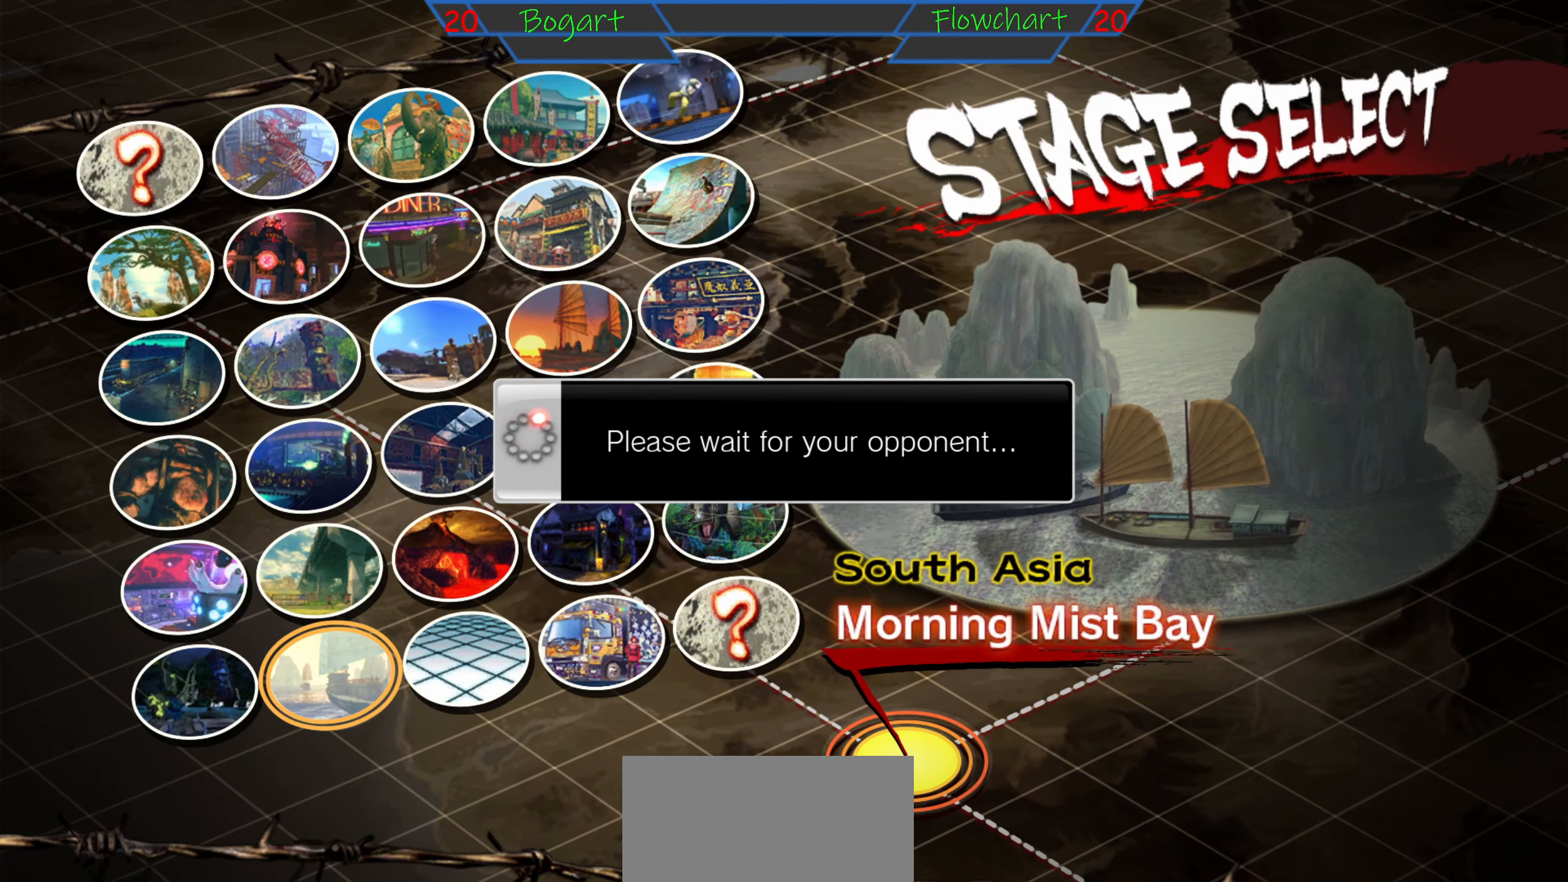
{"buttons": [], "left_stick": "up", "events": [[33, "left_stick", "up"], [200, "left_stick", "right"], [300, "left_stick", "center"], [483, "left_stick", "up"]]}
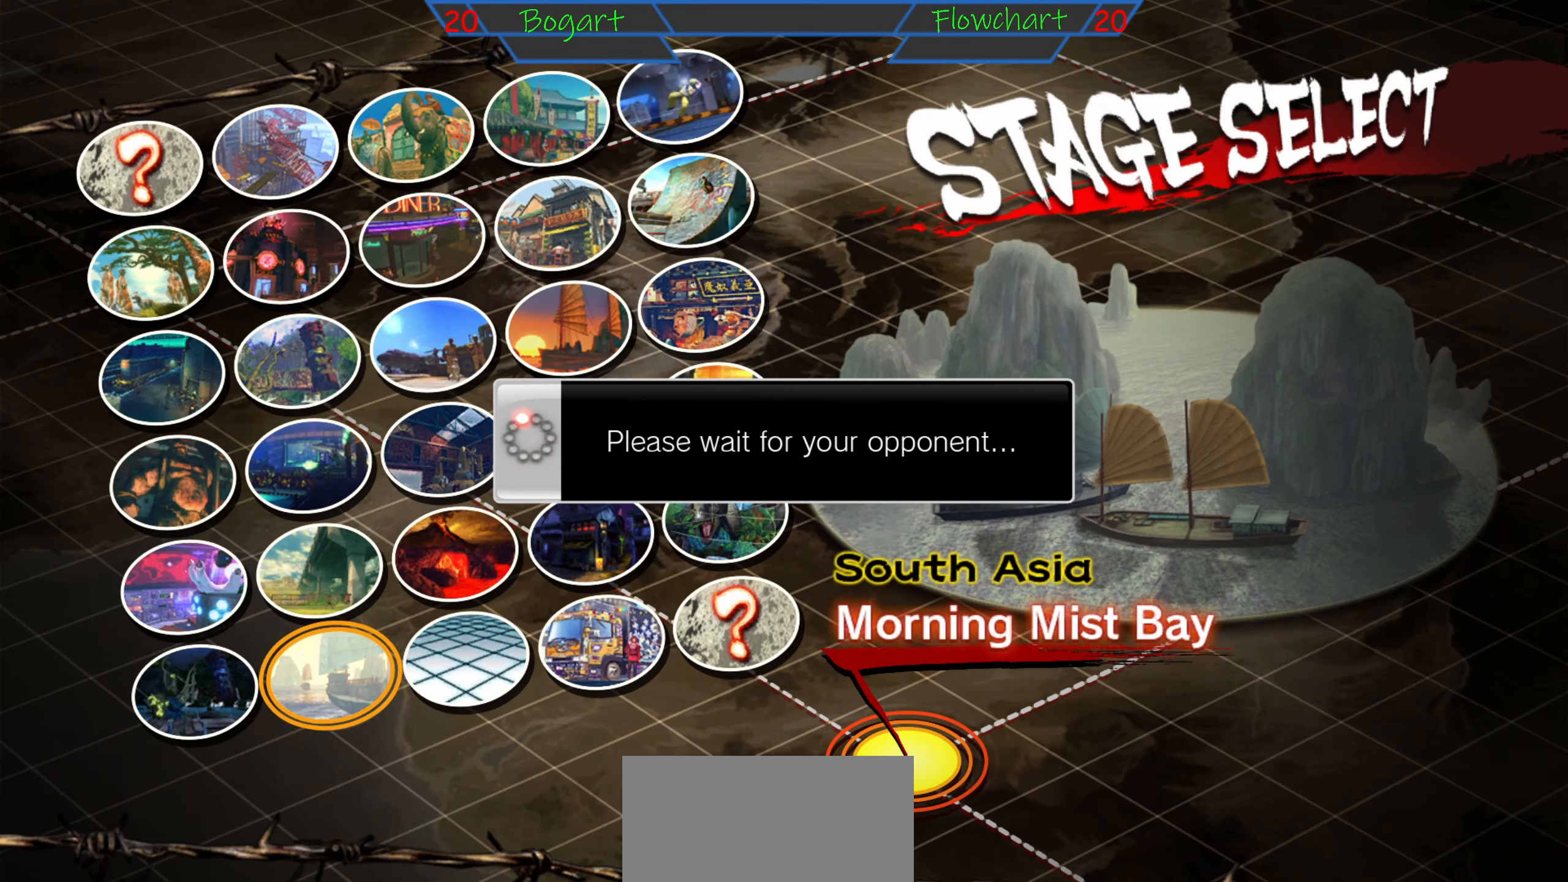
{"buttons": [], "left_stick": "center", "events": [[100, "left_stick", "right"], [233, "left_stick", "down"], [283, "left_stick", "left"], [383, "left_stick", "up"], [500, "left_stick", "center"]]}
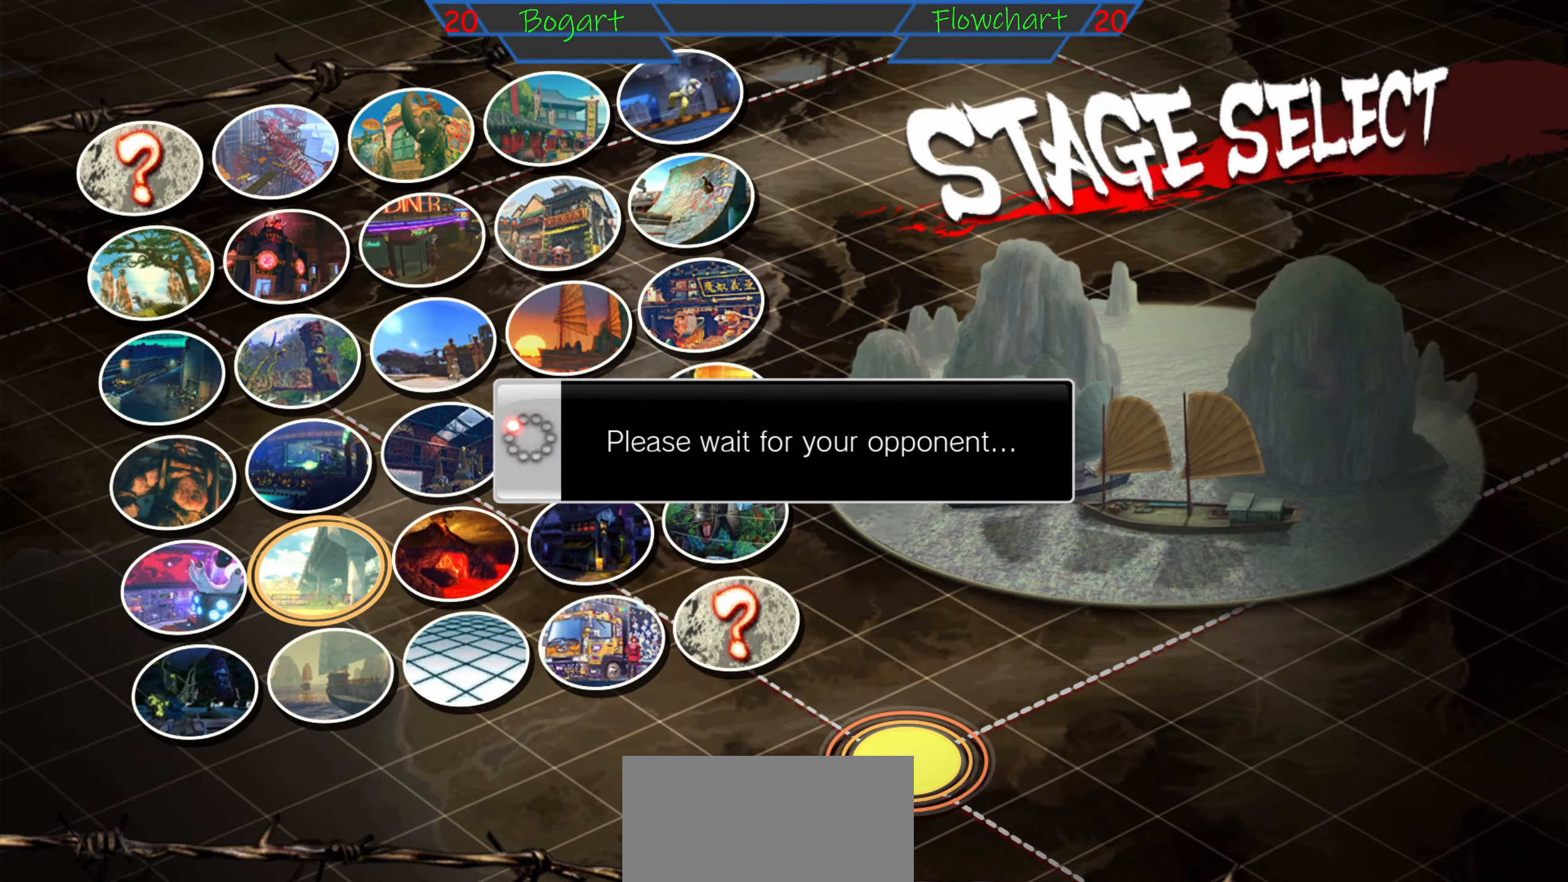
{"buttons": [], "left_stick": "center", "events": [[17, "left_stick", "right"], [150, "left_stick", "down"], [233, "left_stick", "left"], [367, "left_stick", "up"], [450, "left_stick", "right"], [500, "left_stick", "center"]]}
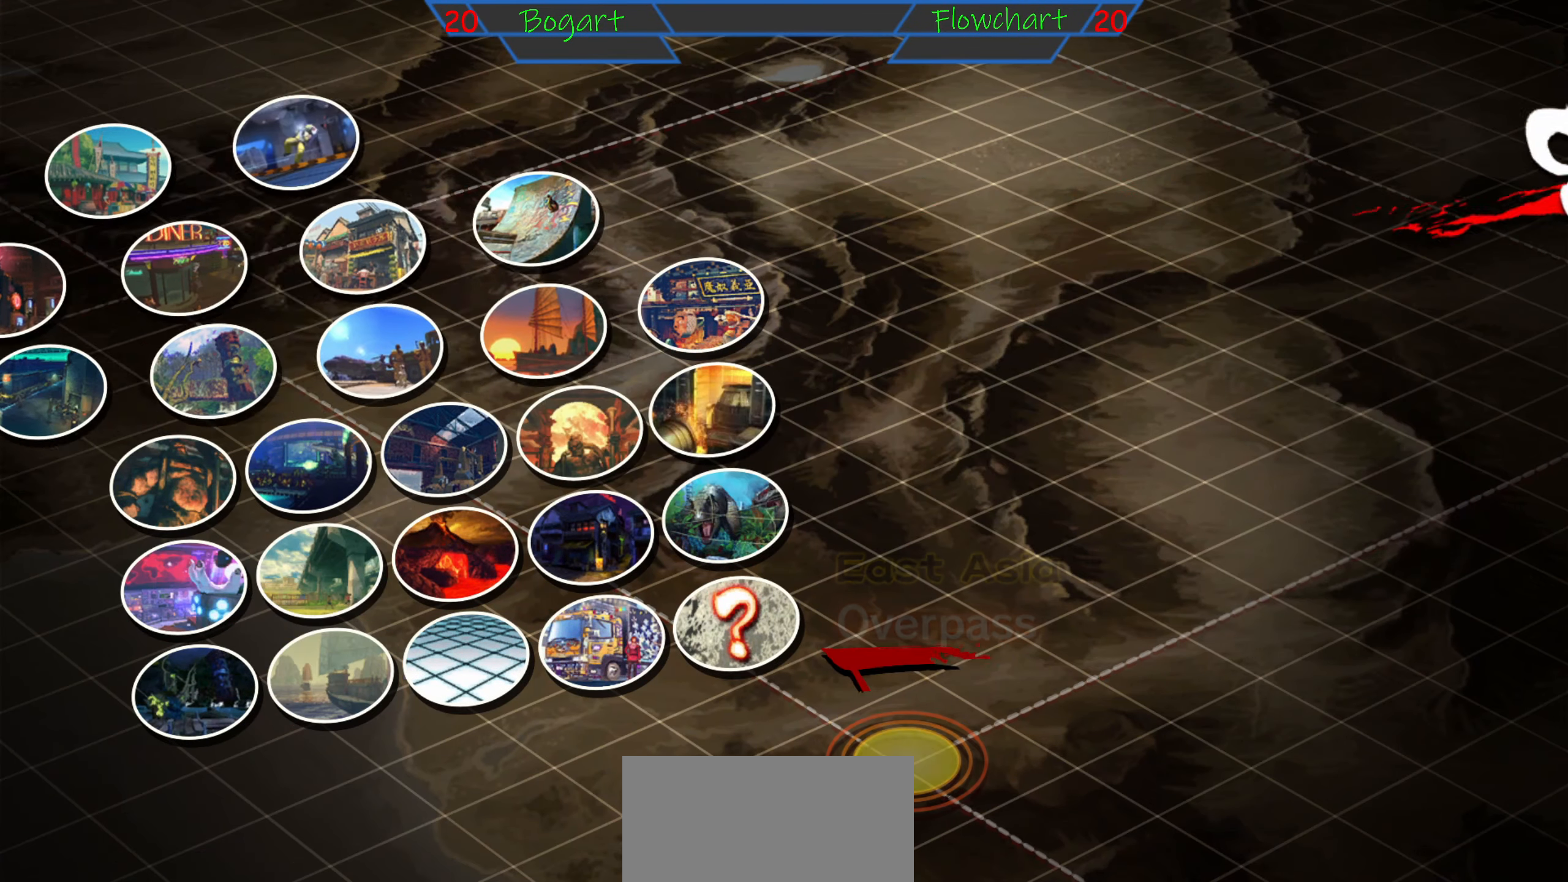
{"buttons": [], "left_stick": "center", "events": [[17, "left_stick", "right"], [33, "left_stick", "center"]]}
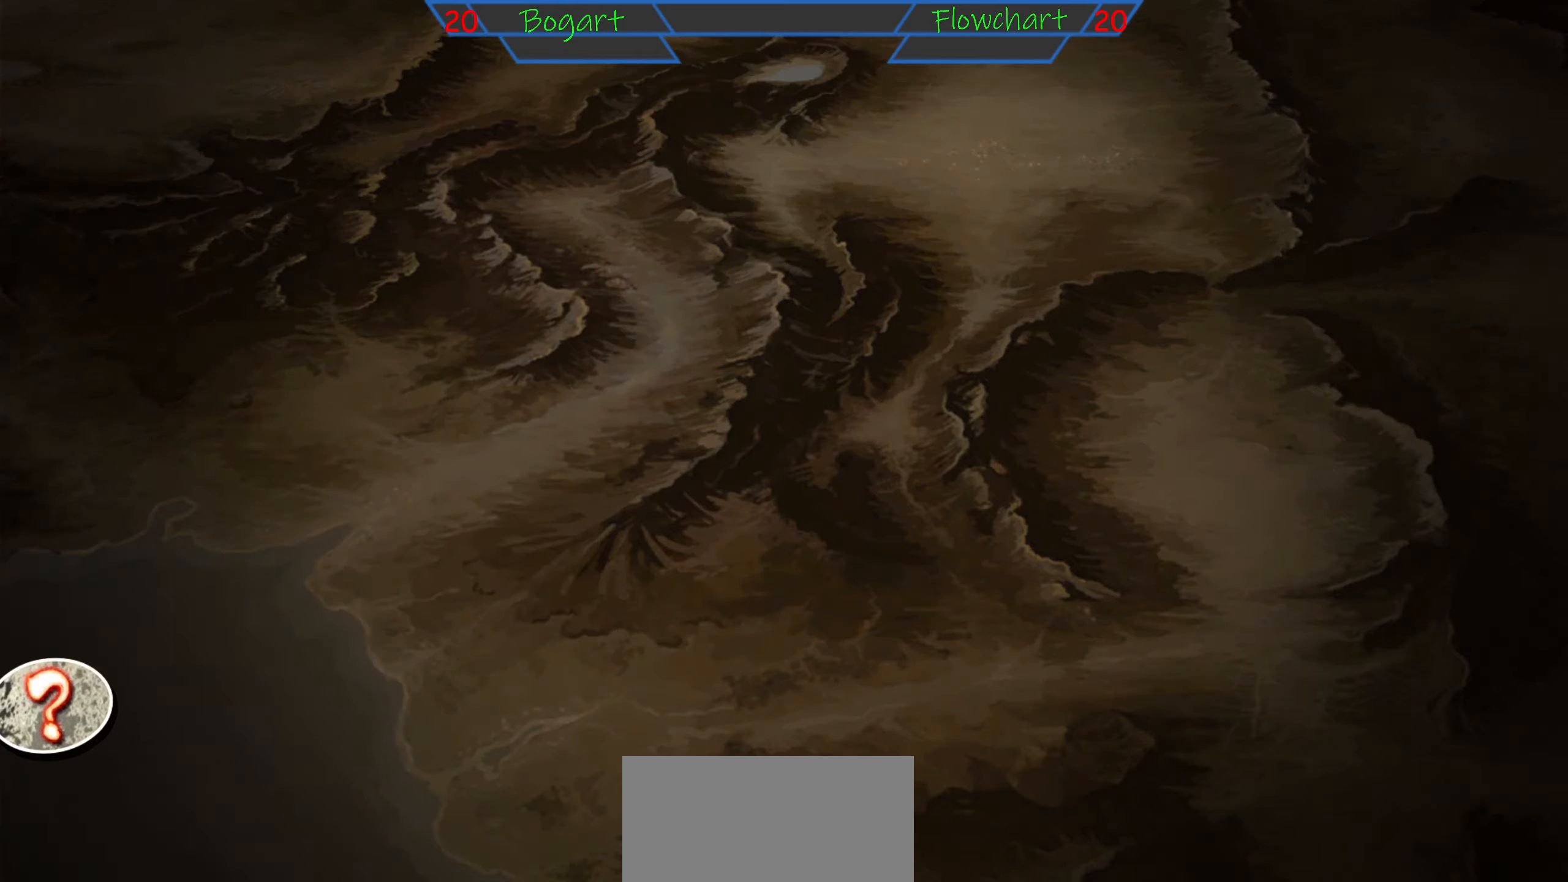
{"buttons": [], "left_stick": "center", "events": []}
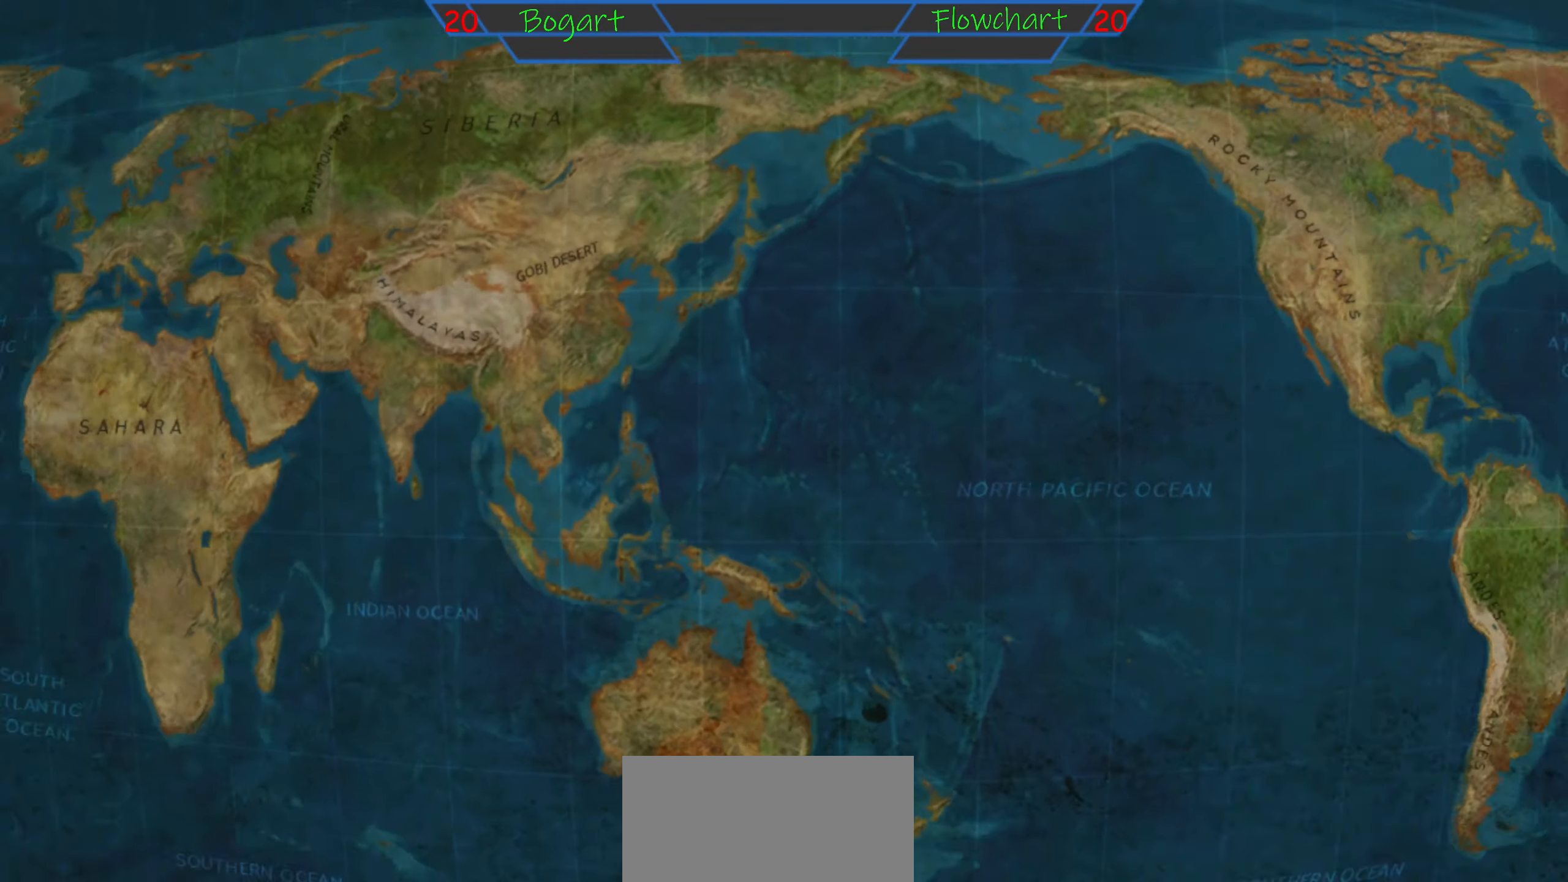
{"buttons": [], "left_stick": "center", "events": []}
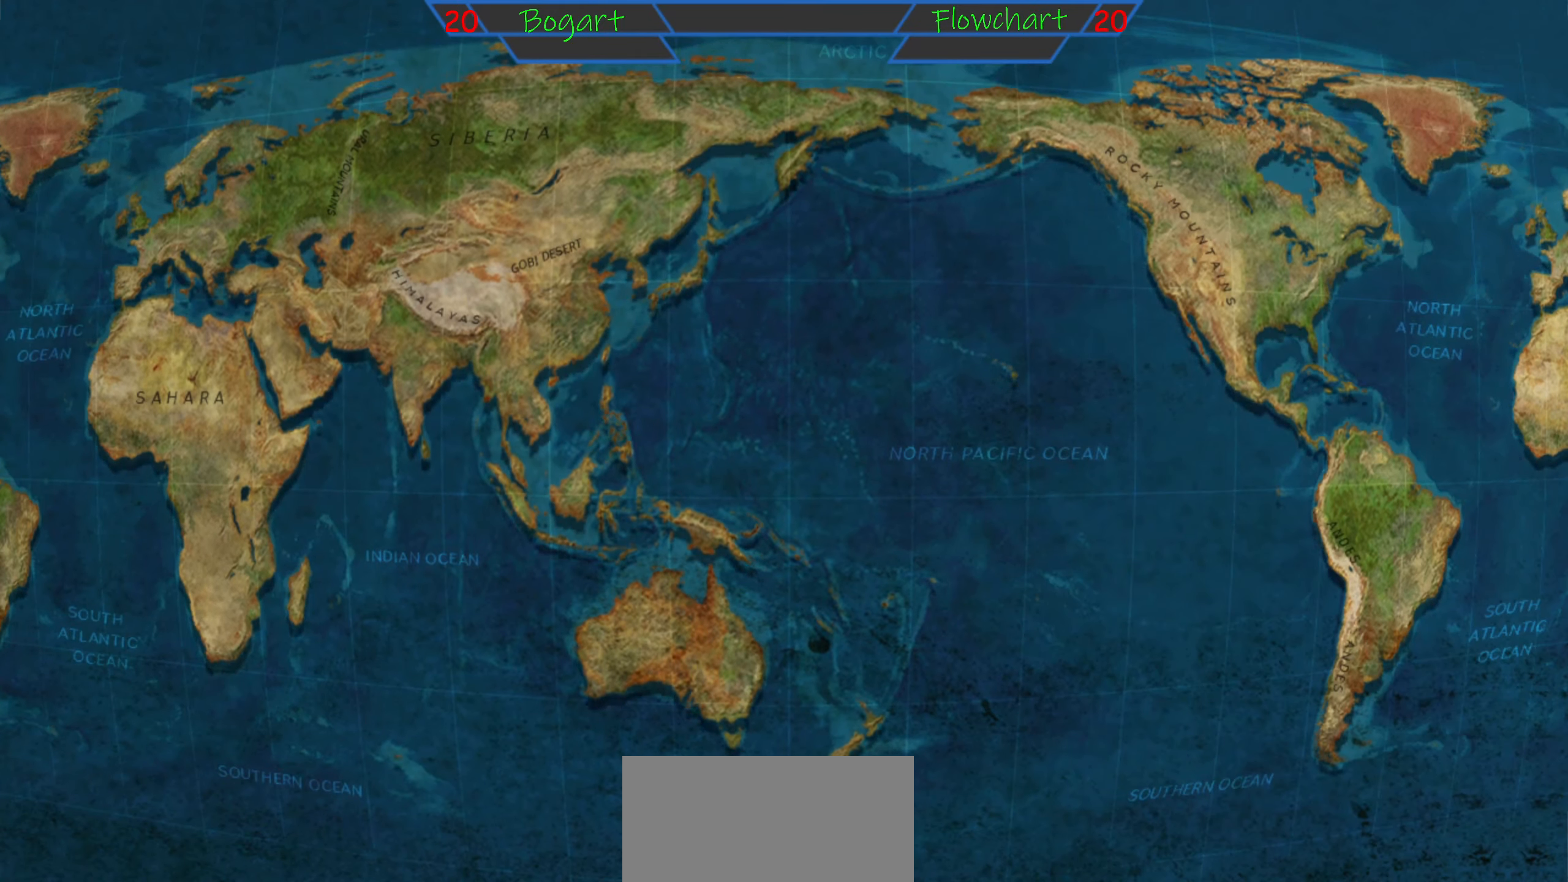
{"buttons": [], "left_stick": "up", "events": [[200, "left_stick", "right"], [284, "left_stick", "center"], [350, "left_stick", "down"], [417, "left_stick", "left"], [500, "left_stick", "up"]]}
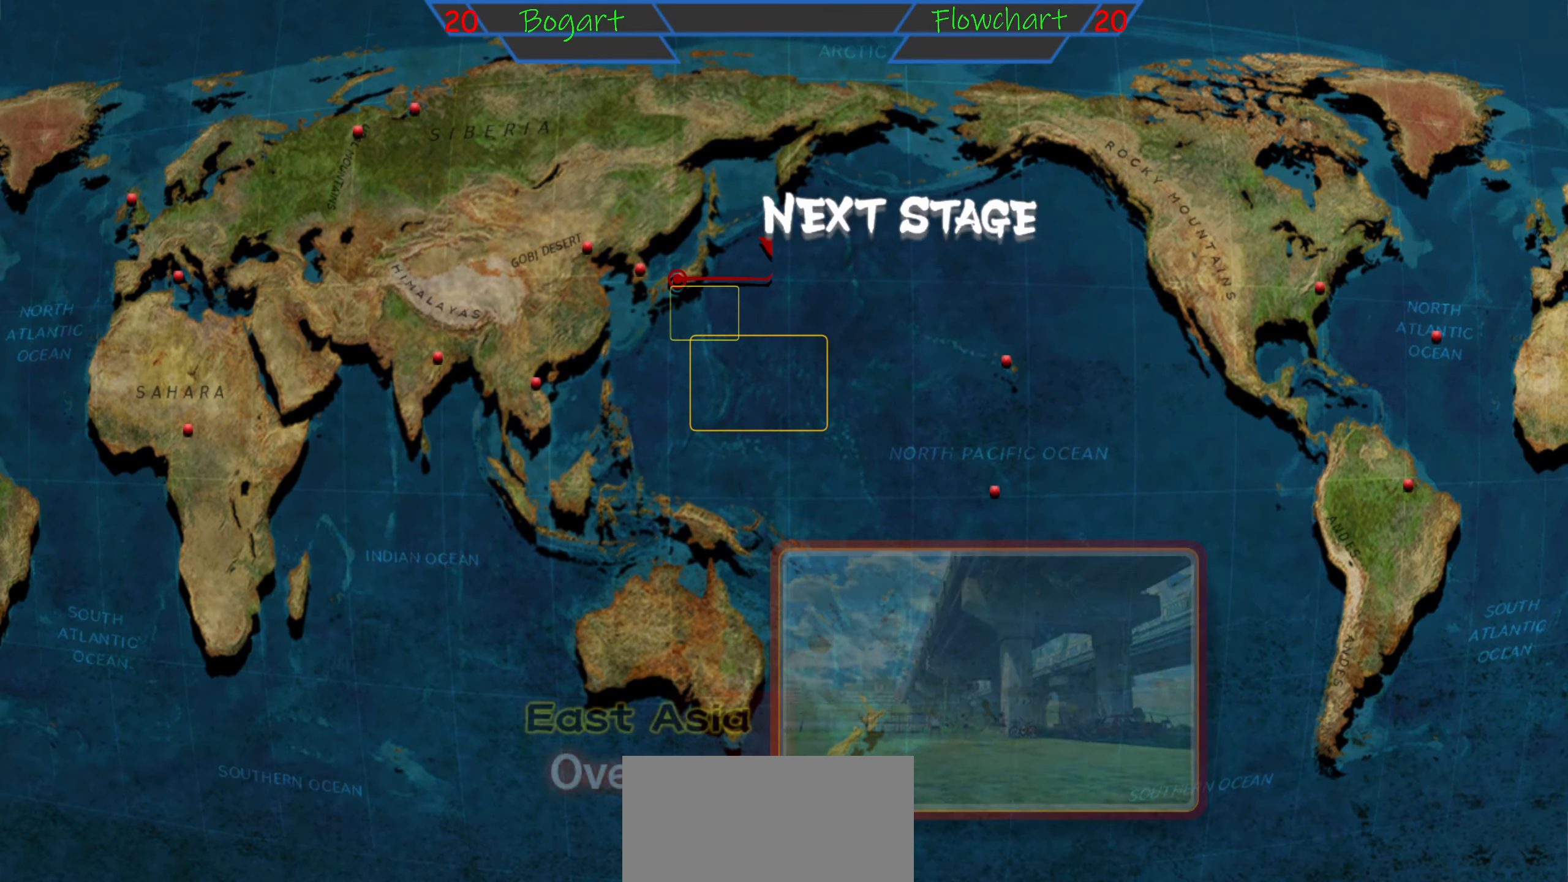
{"buttons": [], "left_stick": "center", "events": [[134, "left_stick", "right"], [250, "left_stick", "down"], [317, "left_stick", "left"], [400, "left_stick", "up"], [500, "left_stick", "center"]]}
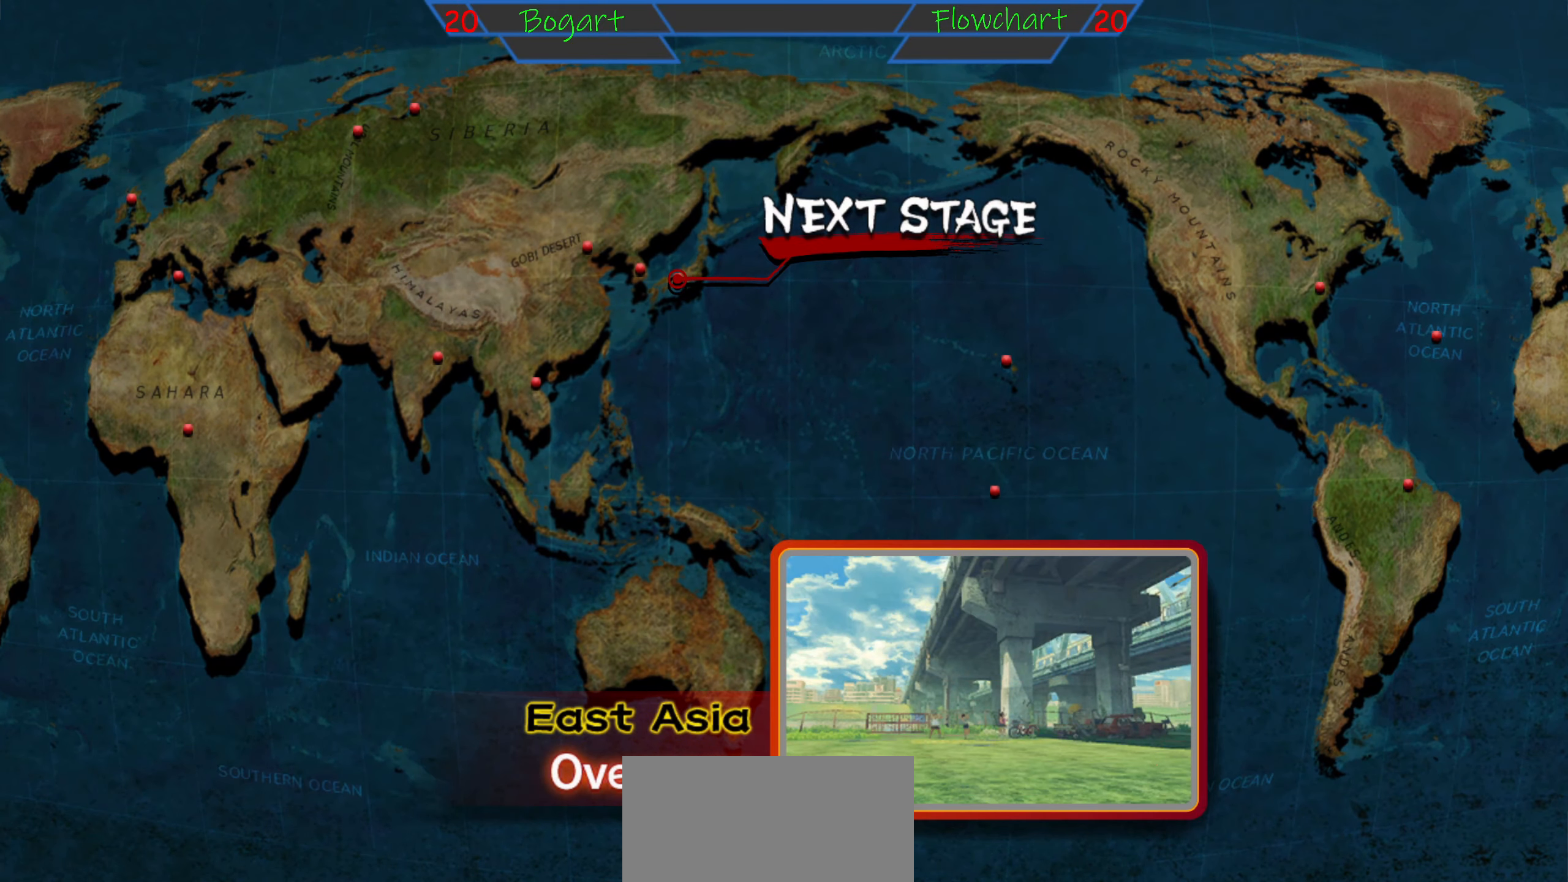
{"buttons": [], "left_stick": "center", "events": [[34, "left_stick", "right"], [134, "left_stick", "down"], [200, "left_stick", "left"], [350, "left_stick", "right"], [484, "left_stick", "center"]]}